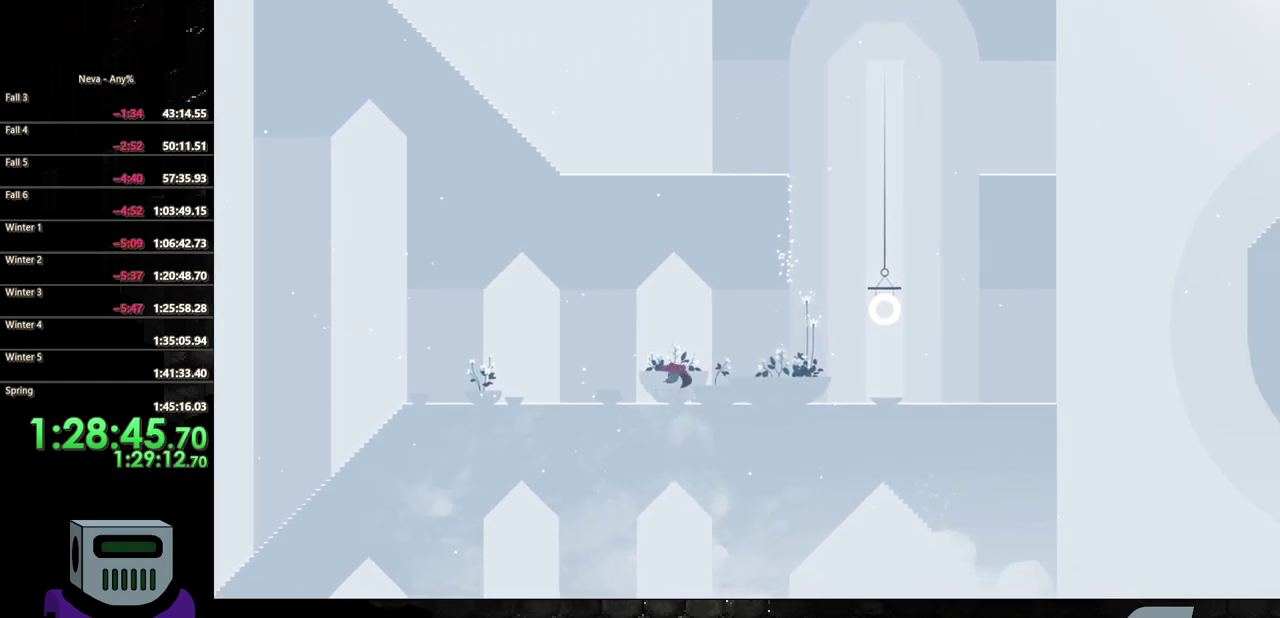
Gameplay with a controller (PlayStation layout); each line is a JSON object with the inputs held at the frame after it. "events" lists button and stick changes between this image and that frame as [ms after this image, input, new state], when the widget could be followed in between. Not read: L3 R3 left_stick right_stick.
{"buttons": ["DPAD_RIGHT"], "events": [[67, "CIRCLE", "up"]]}
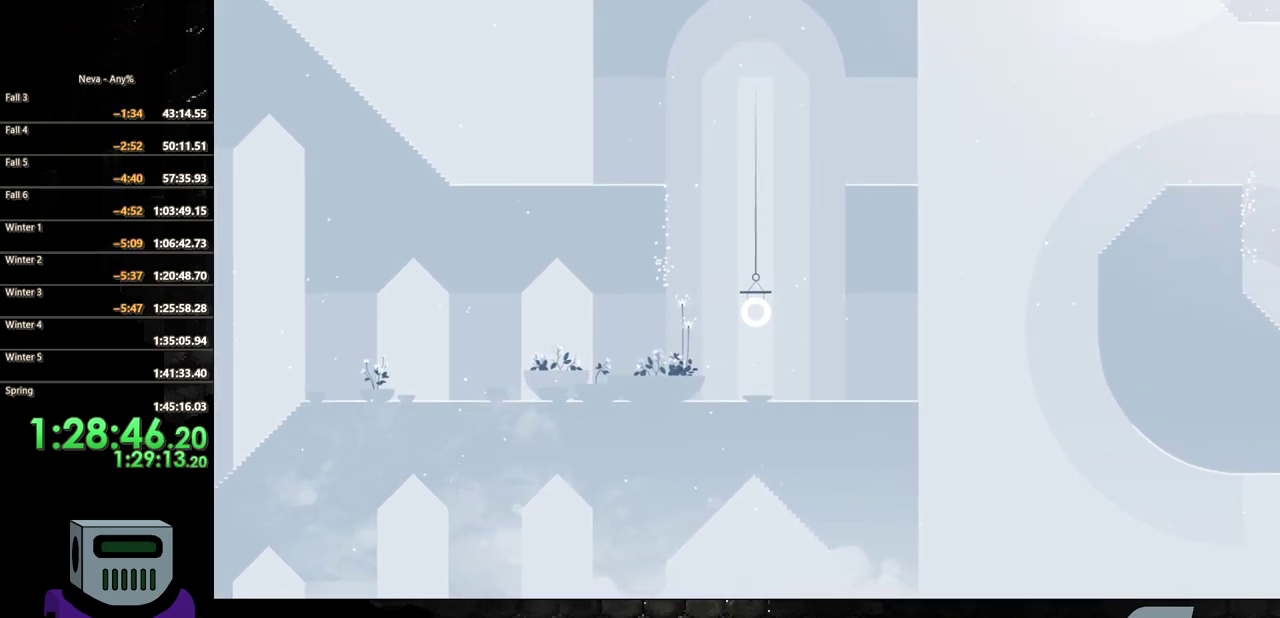
{"buttons": ["CROSS", "DPAD_RIGHT"], "events": [[317, "CROSS", "down"], [450, "CROSS", "up"], [500, "CROSS", "down"]]}
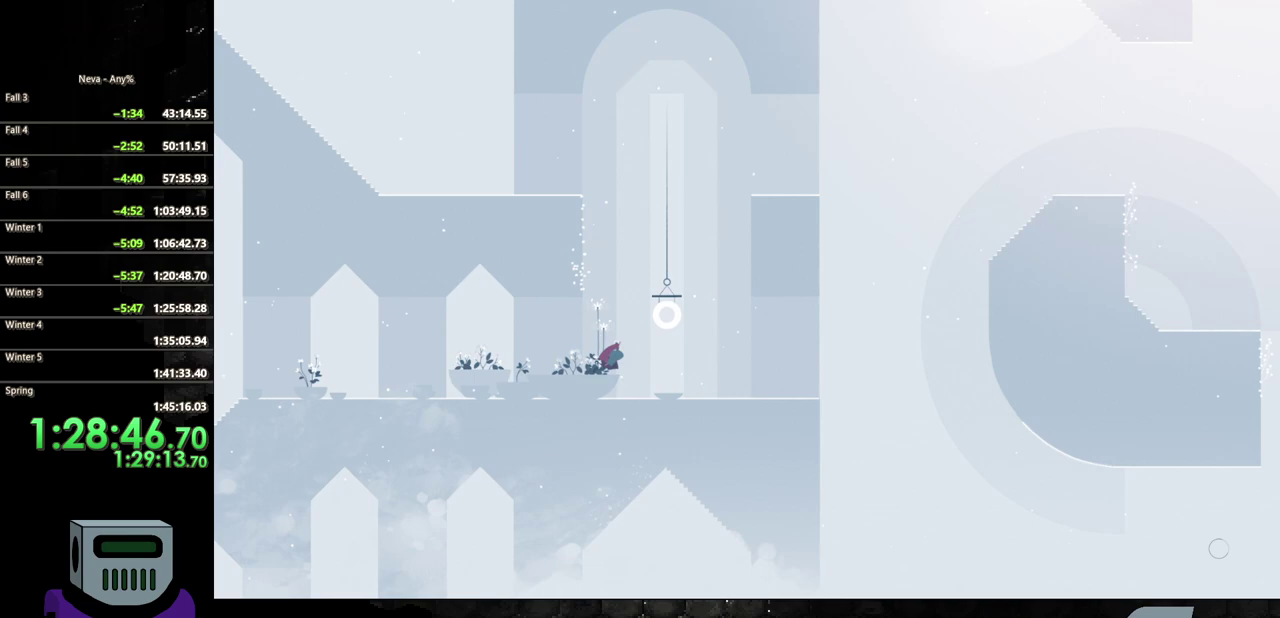
{"buttons": ["DPAD_RIGHT"], "events": [[200, "SQUARE", "down"], [233, "CROSS", "up"], [300, "SQUARE", "up"]]}
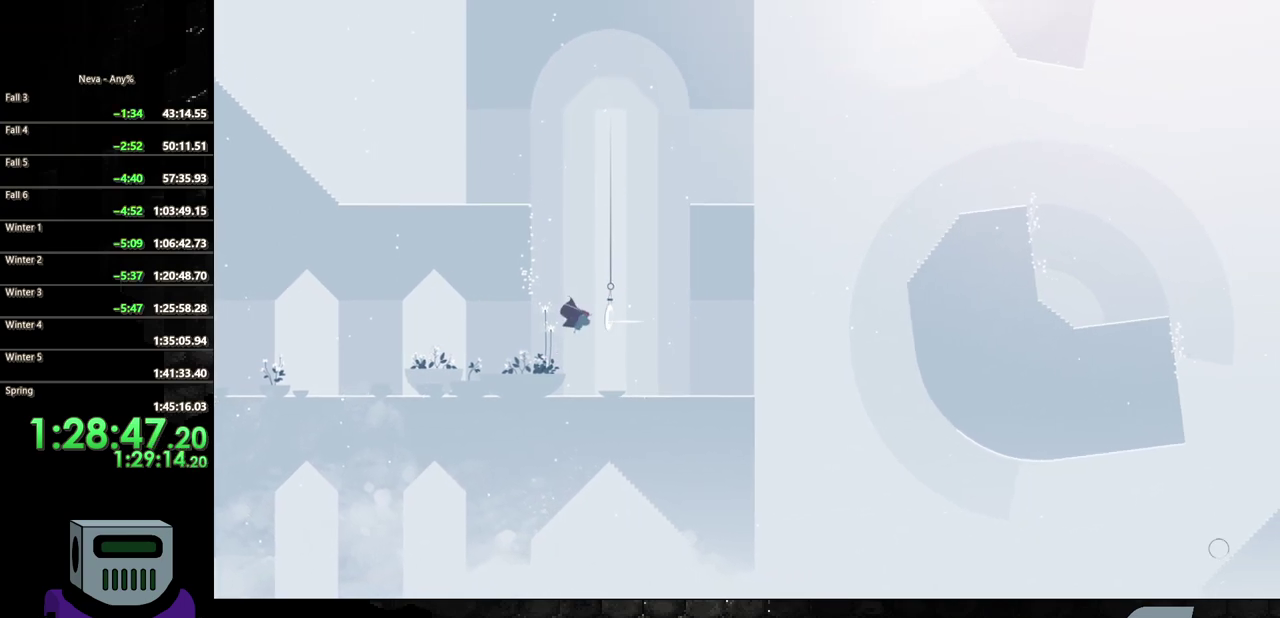
{"buttons": ["CIRCLE", "DPAD_RIGHT"], "events": [[500, "CIRCLE", "down"]]}
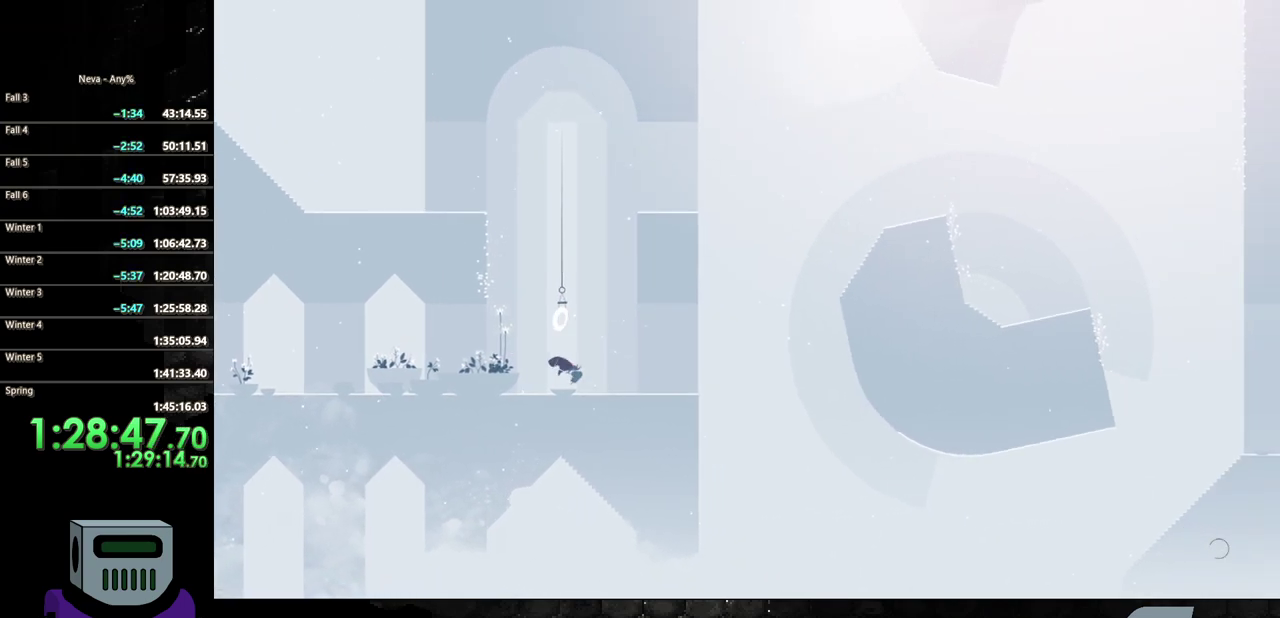
{"buttons": ["DPAD_RIGHT"], "events": [[100, "CIRCLE", "up"]]}
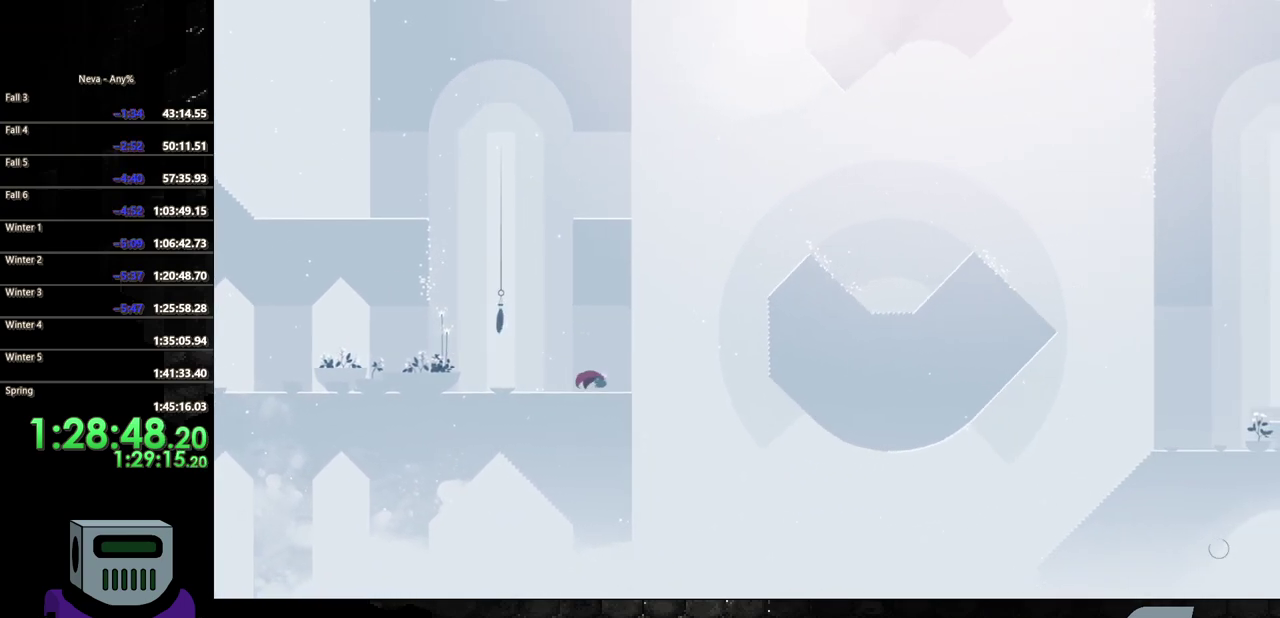
{"buttons": ["CROSS", "DPAD_DOWN", "DPAD_RIGHT"], "events": [[333, "CROSS", "down"], [450, "DPAD_DOWN", "down"]]}
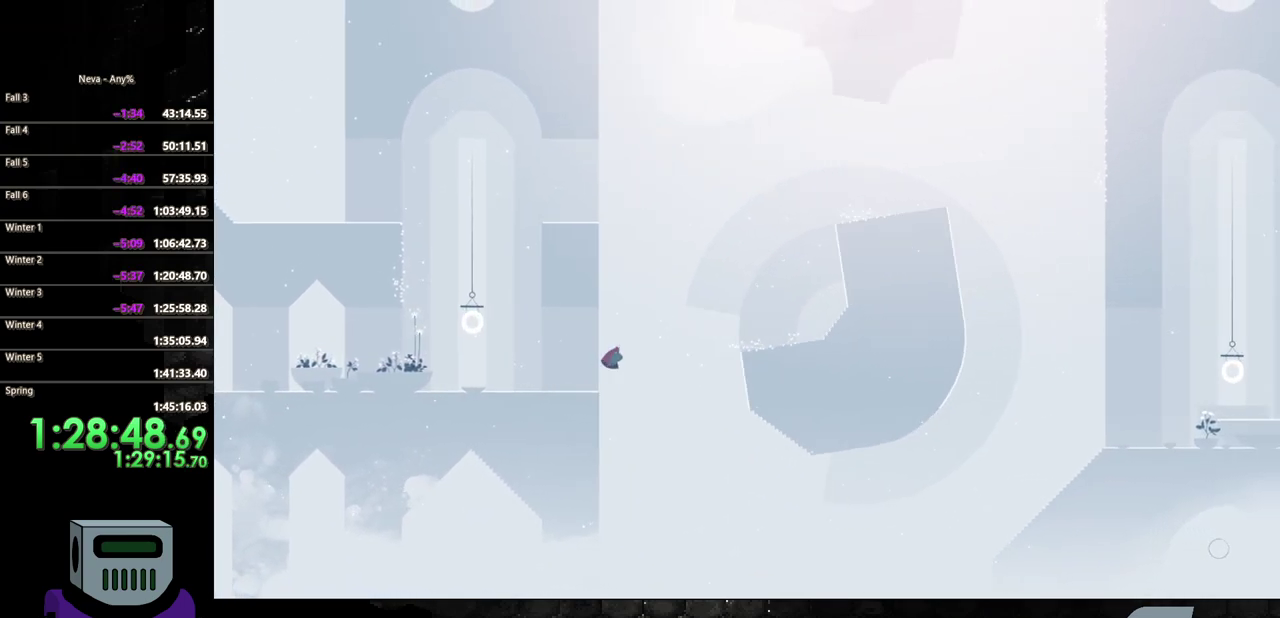
{"buttons": ["DPAD_RIGHT"], "events": [[33, "DPAD_DOWN", "up"], [183, "CROSS", "up"]]}
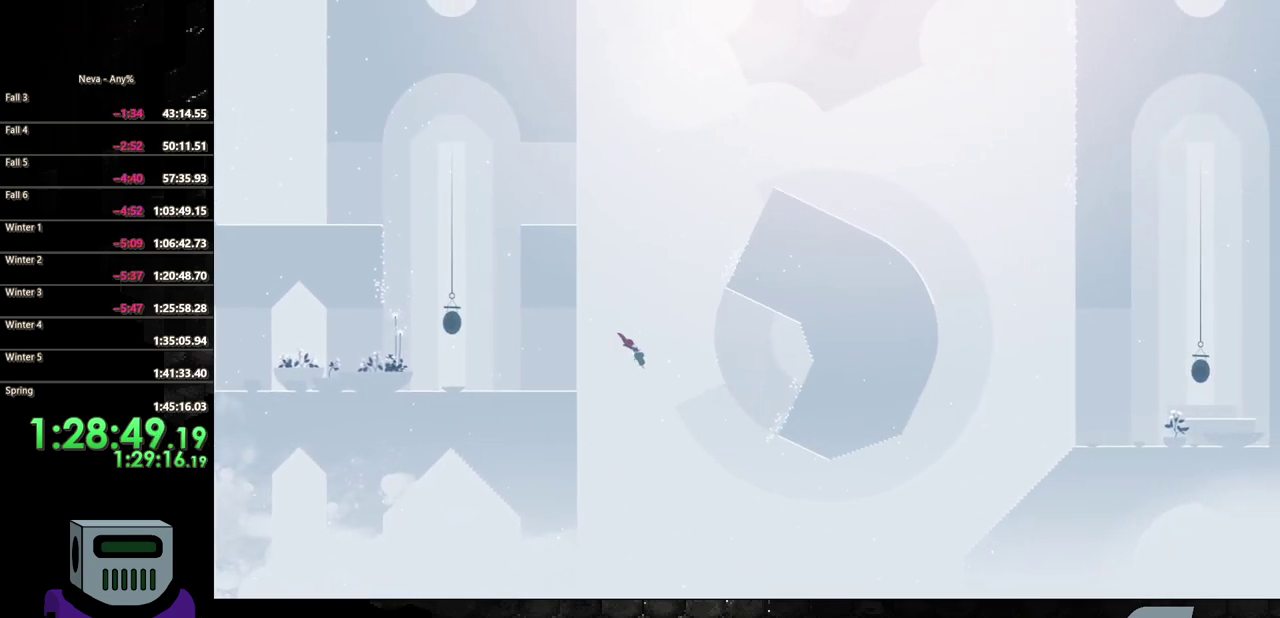
{"buttons": ["CIRCLE", "DPAD_DOWN", "DPAD_RIGHT"], "events": [[383, "CIRCLE", "down"], [400, "DPAD_DOWN", "down"]]}
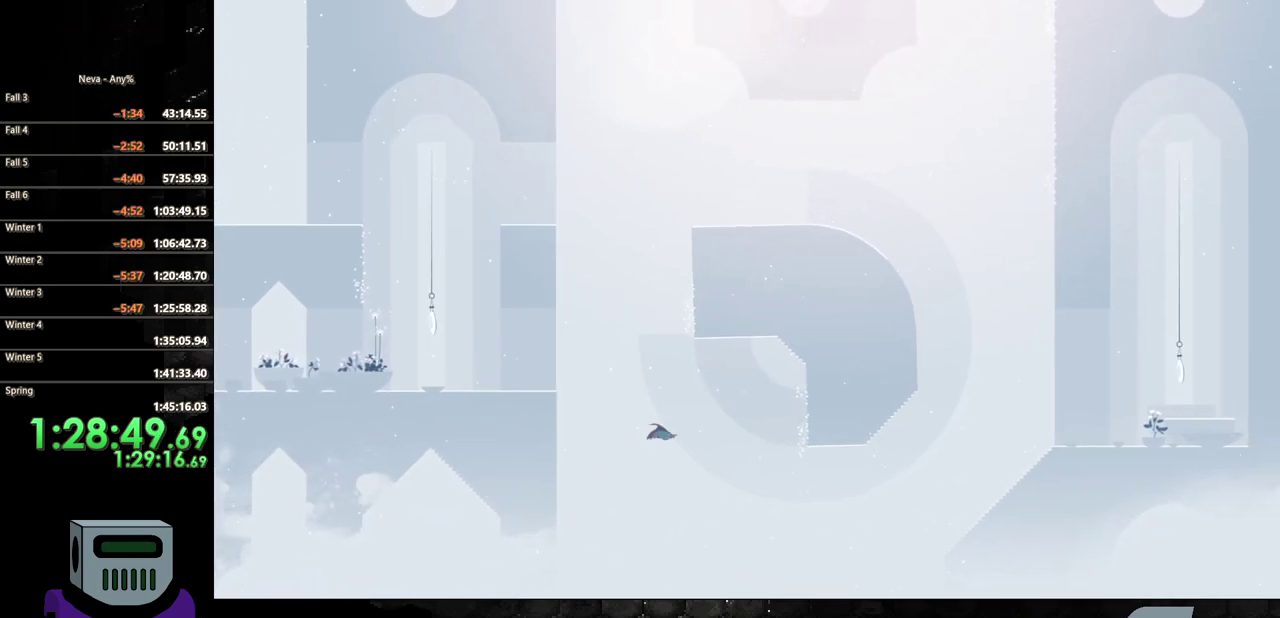
{"buttons": ["CROSS", "DPAD_RIGHT"], "events": [[183, "CIRCLE", "up"], [183, "DPAD_DOWN", "up"], [450, "CROSS", "down"]]}
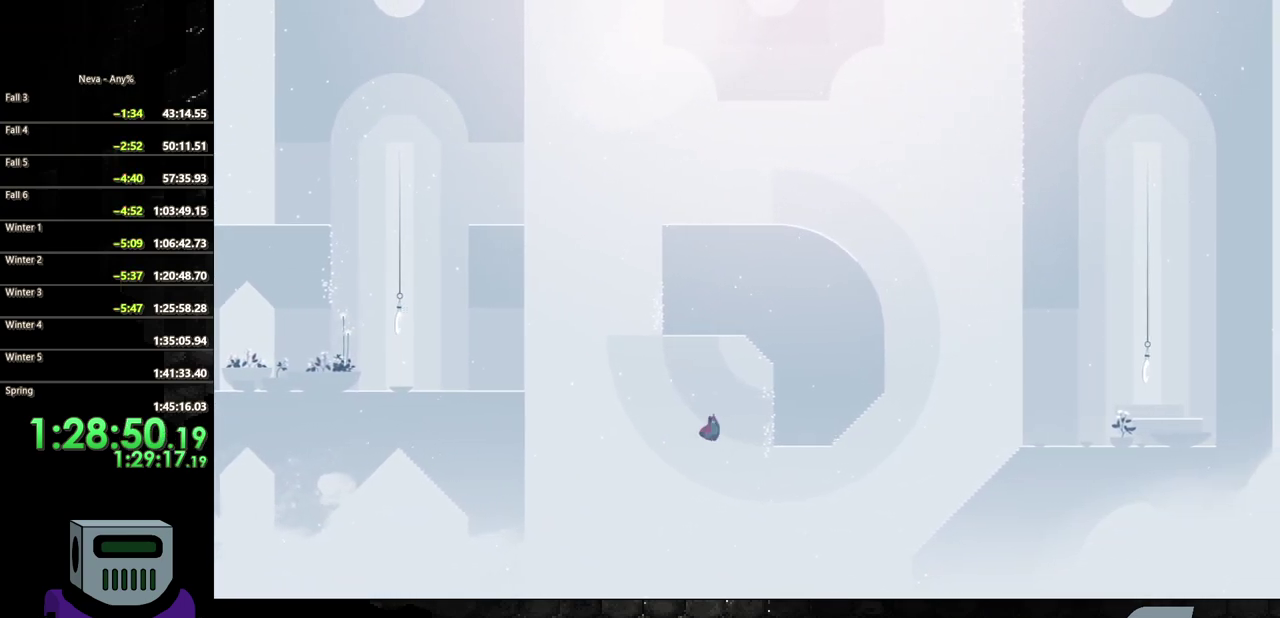
{"buttons": ["DPAD_RIGHT"], "events": [[17, "DPAD_DOWN", "down"], [383, "DPAD_DOWN", "up"], [417, "CROSS", "up"]]}
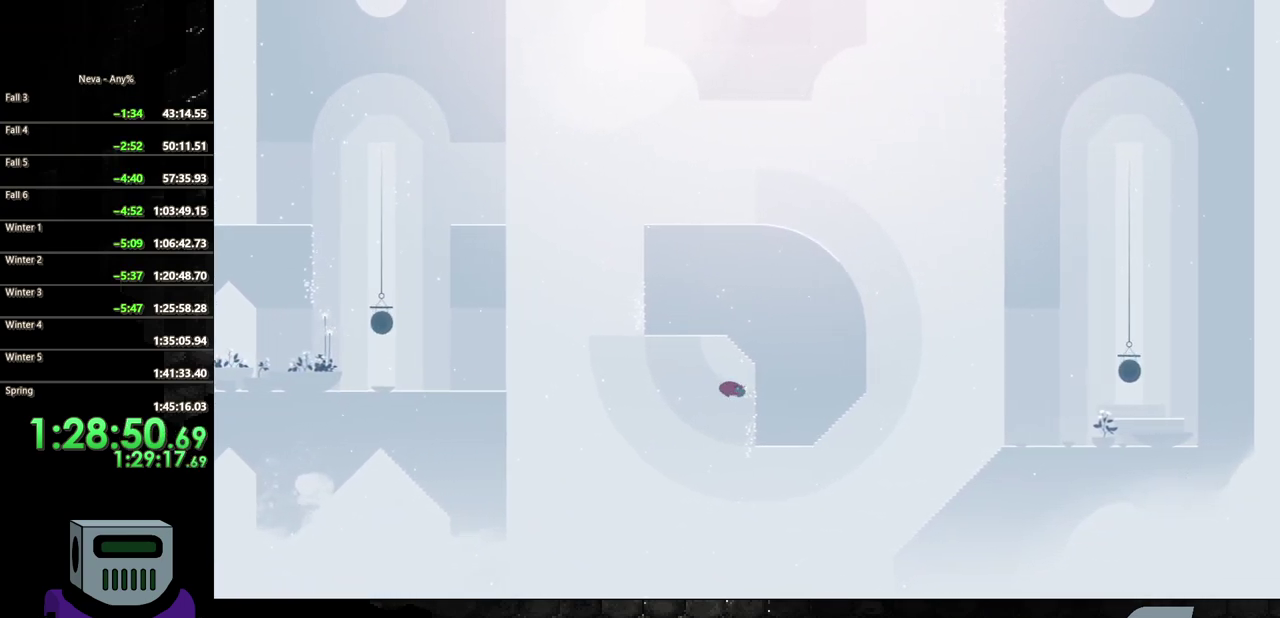
{"buttons": ["DPAD_DOWN"], "events": [[150, "DPAD_DOWN", "down"], [217, "DPAD_RIGHT", "up"]]}
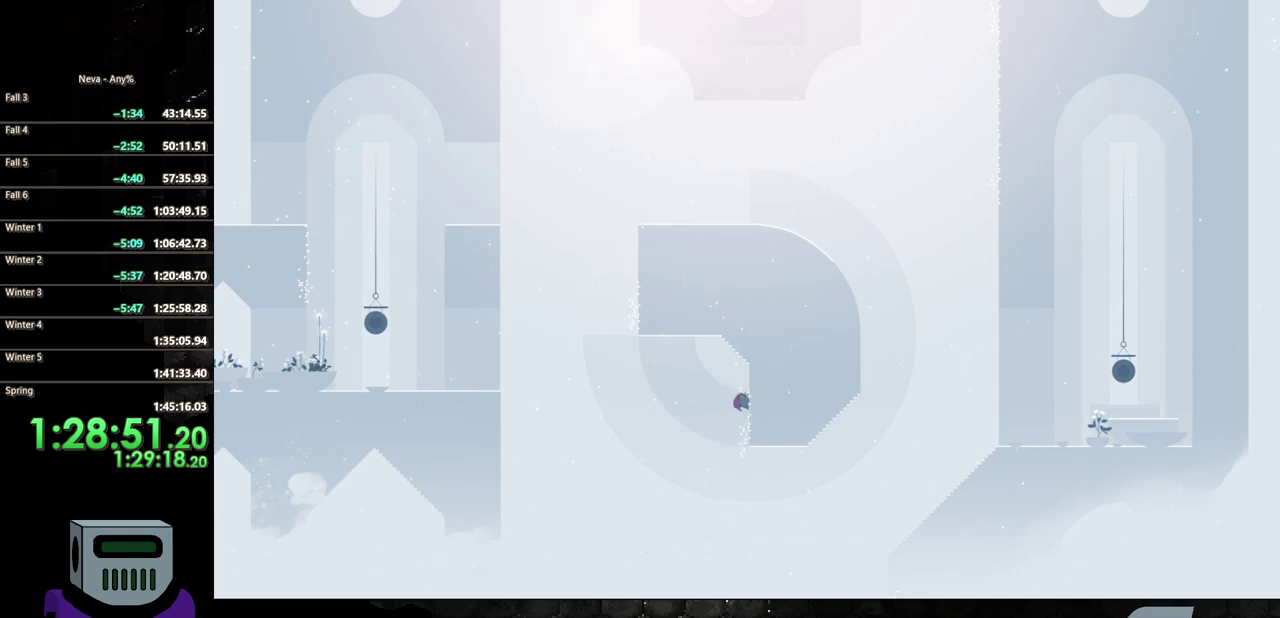
{"buttons": ["DPAD_DOWN"], "events": []}
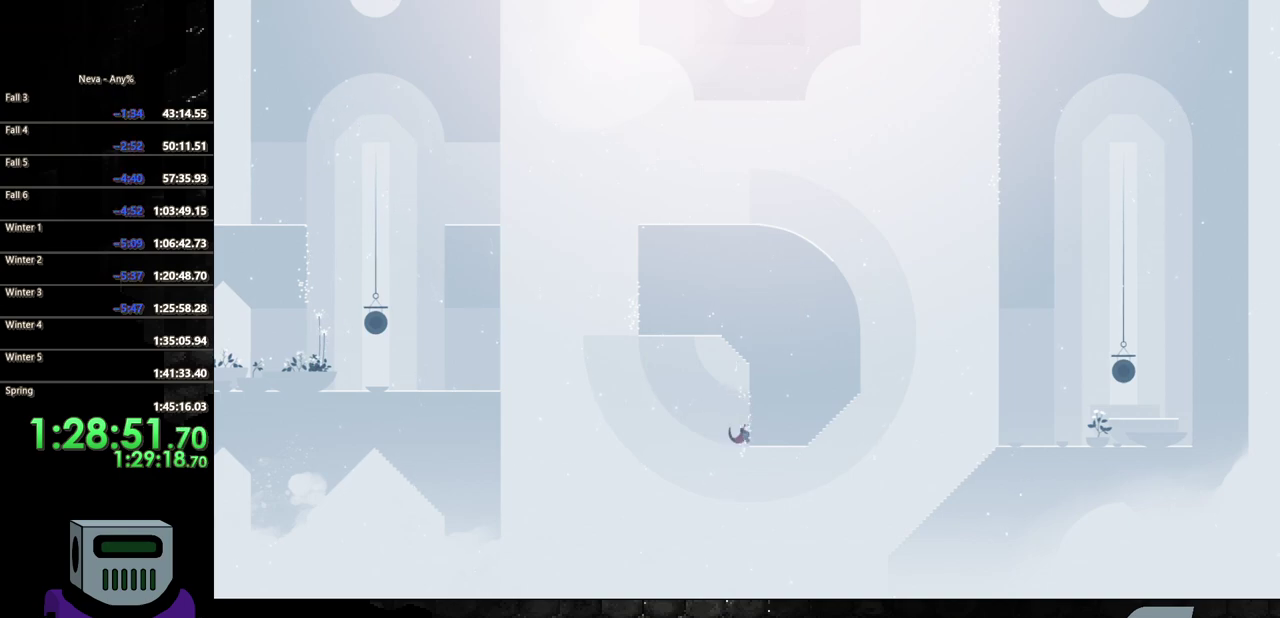
{"buttons": [], "events": [[33, "DPAD_DOWN", "up"], [317, "CROSS", "down"], [333, "DPAD_LEFT", "down"], [383, "CROSS", "up"], [433, "DPAD_LEFT", "up"]]}
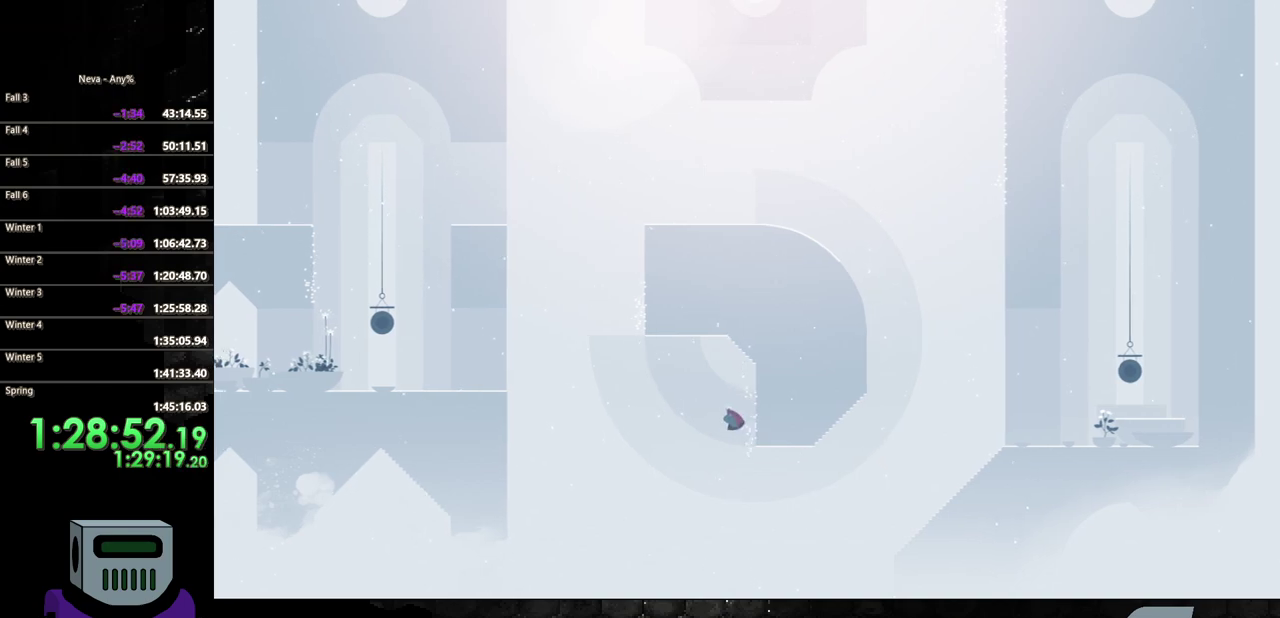
{"buttons": ["DPAD_RIGHT"], "events": [[283, "DPAD_RIGHT", "down"]]}
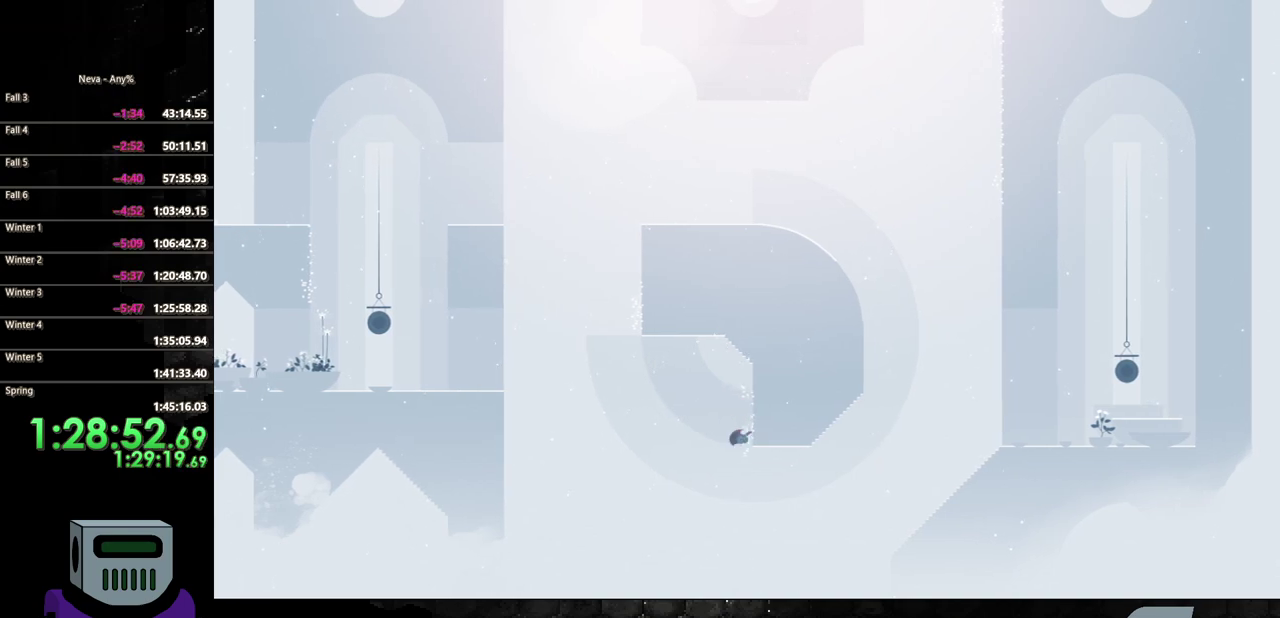
{"buttons": [], "events": [[17, "DPAD_DOWN", "down"], [383, "DPAD_DOWN", "up"], [483, "DPAD_RIGHT", "up"]]}
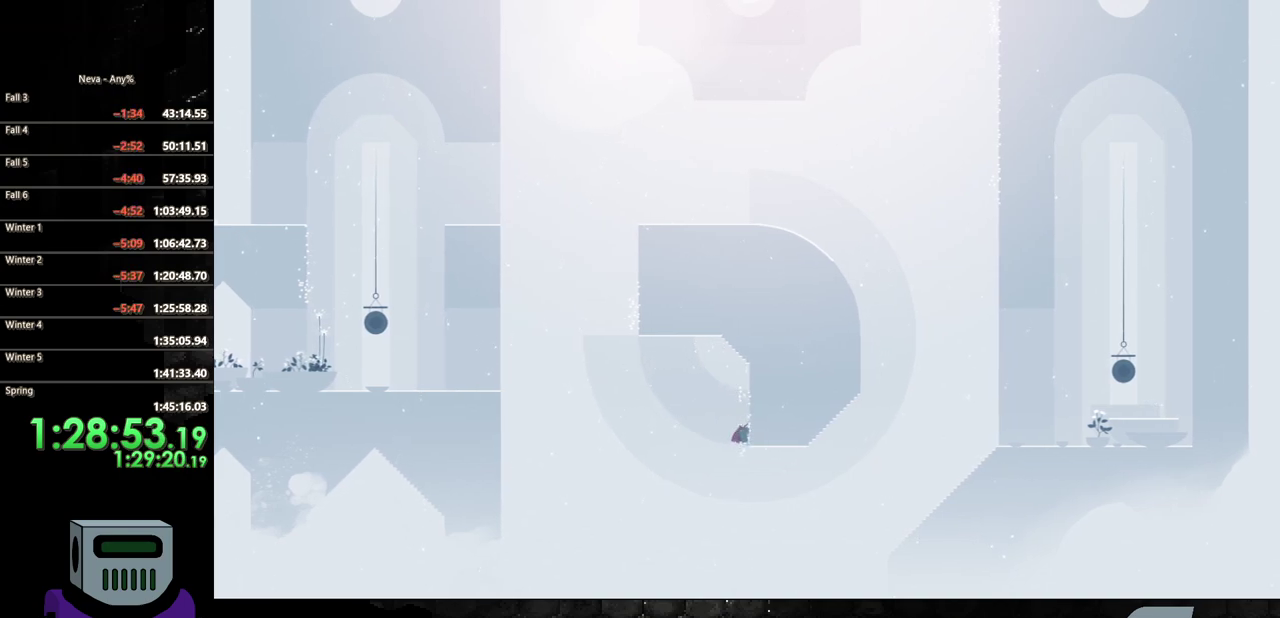
{"buttons": [], "events": [[67, "DPAD_LEFT", "down"], [83, "CROSS", "down"], [167, "CROSS", "up"], [233, "DPAD_LEFT", "up"]]}
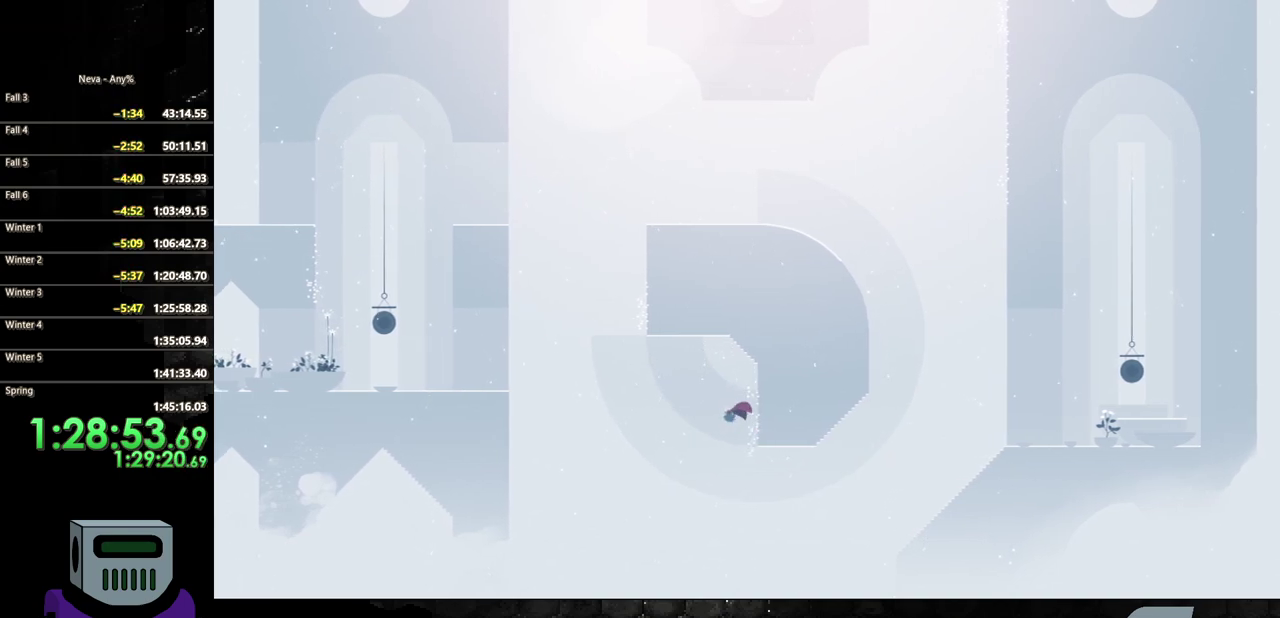
{"buttons": ["CROSS", "DPAD_DOWN", "DPAD_RIGHT"], "events": [[233, "DPAD_RIGHT", "down"], [317, "DPAD_DOWN", "down"], [500, "CROSS", "down"]]}
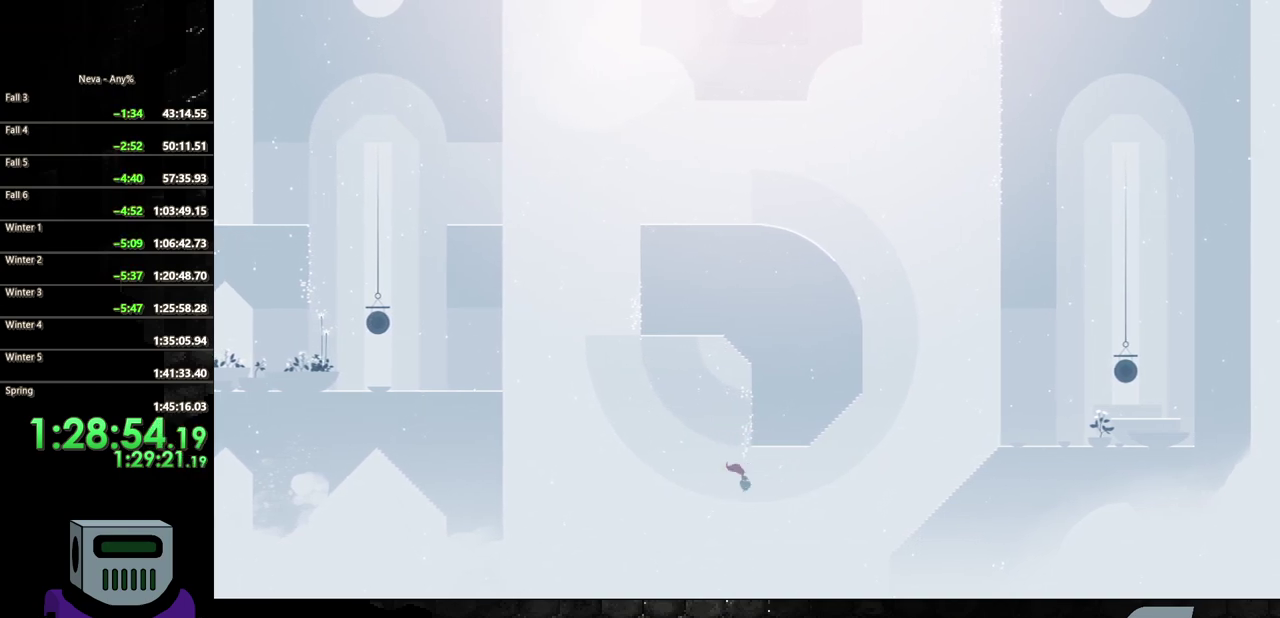
{"buttons": ["CIRCLE", "DPAD_DOWN", "DPAD_RIGHT"], "events": [[150, "CROSS", "up"], [467, "CIRCLE", "down"]]}
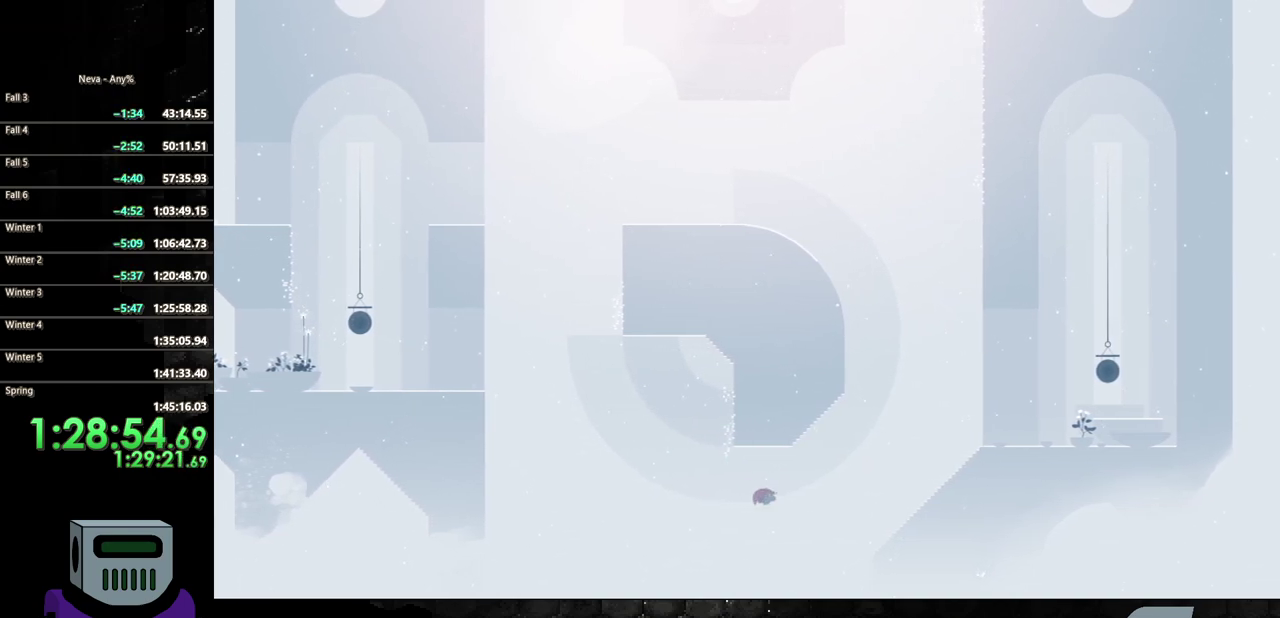
{"buttons": ["CROSS", "DPAD_DOWN", "DPAD_RIGHT"], "events": [[183, "CIRCLE", "up"], [383, "CROSS", "down"]]}
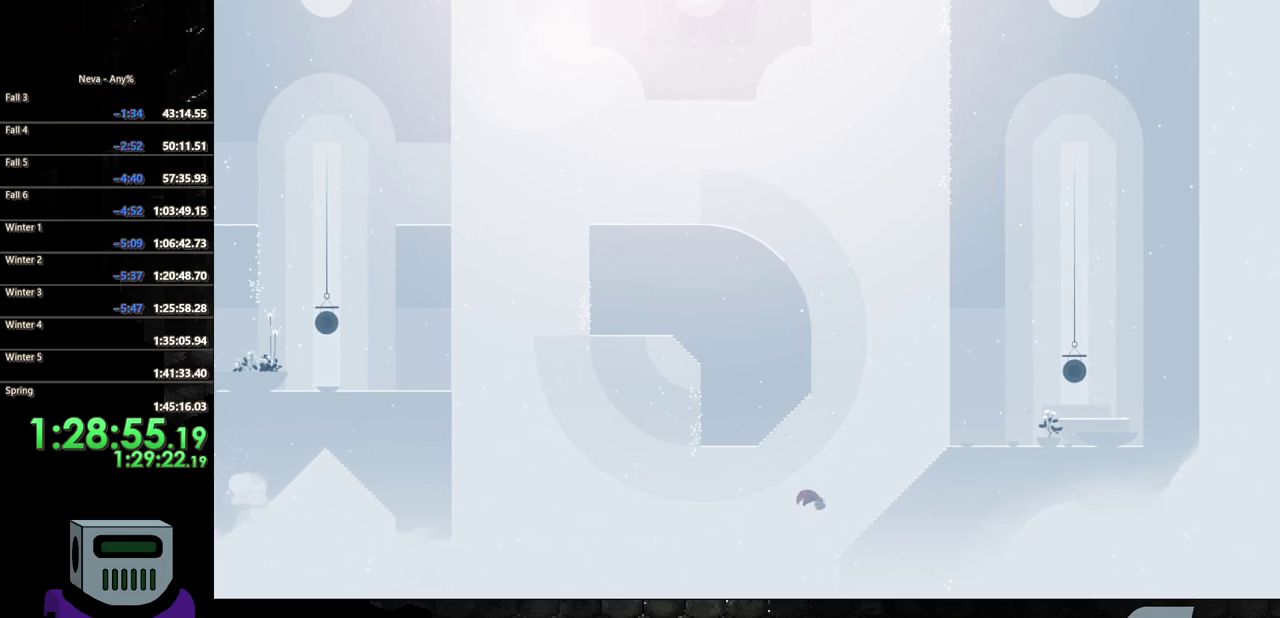
{"buttons": ["DPAD_DOWN", "DPAD_RIGHT"], "events": [[150, "CROSS", "up"], [333, "CIRCLE", "down"], [450, "CIRCLE", "up"]]}
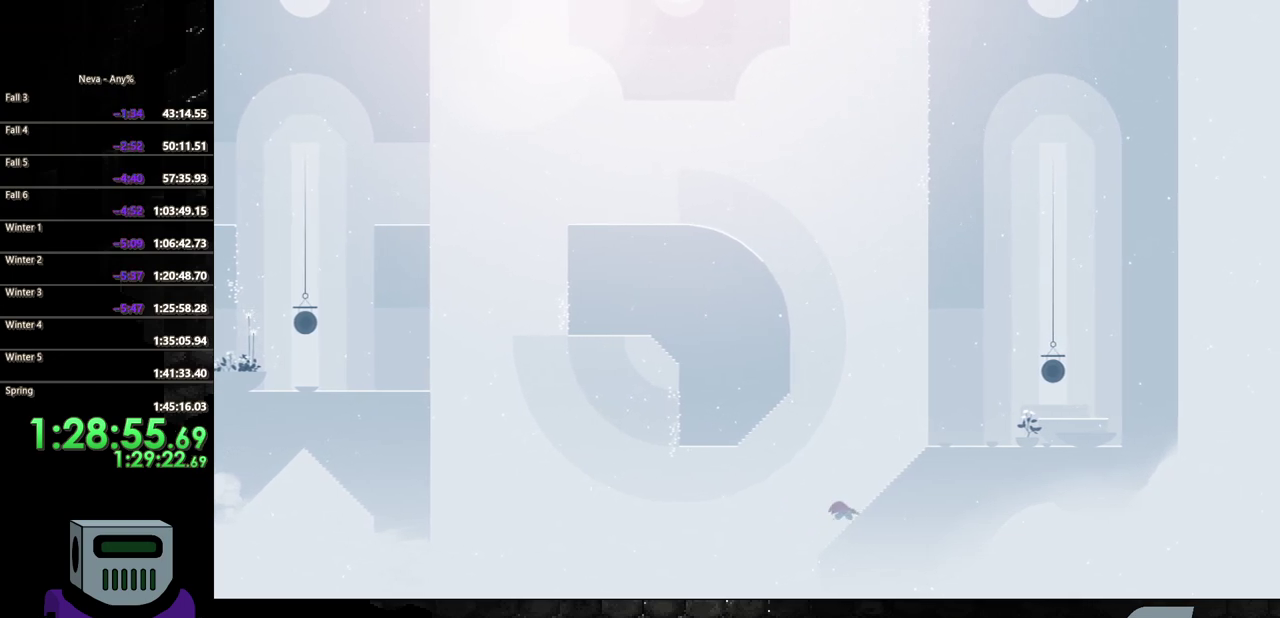
{"buttons": ["CIRCLE", "DPAD_DOWN", "DPAD_RIGHT"], "events": [[17, "CIRCLE", "down"], [83, "DPAD_DOWN", "up"], [133, "CIRCLE", "up"], [183, "CIRCLE", "down"], [200, "DPAD_DOWN", "down"], [267, "DPAD_DOWN", "up"], [283, "CIRCLE", "up"], [333, "DPAD_DOWN", "down"], [367, "CIRCLE", "down"], [450, "CIRCLE", "up"], [500, "CIRCLE", "down"]]}
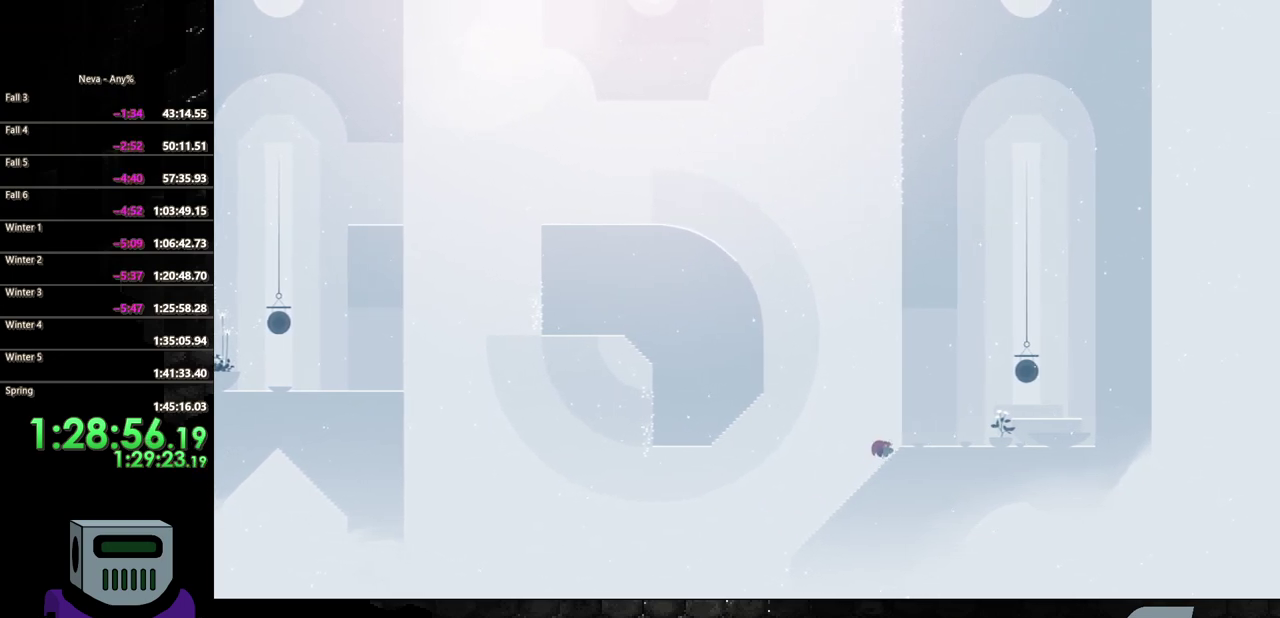
{"buttons": ["CROSS", "DPAD_DOWN", "DPAD_RIGHT"], "events": [[150, "CIRCLE", "up"], [483, "CROSS", "down"]]}
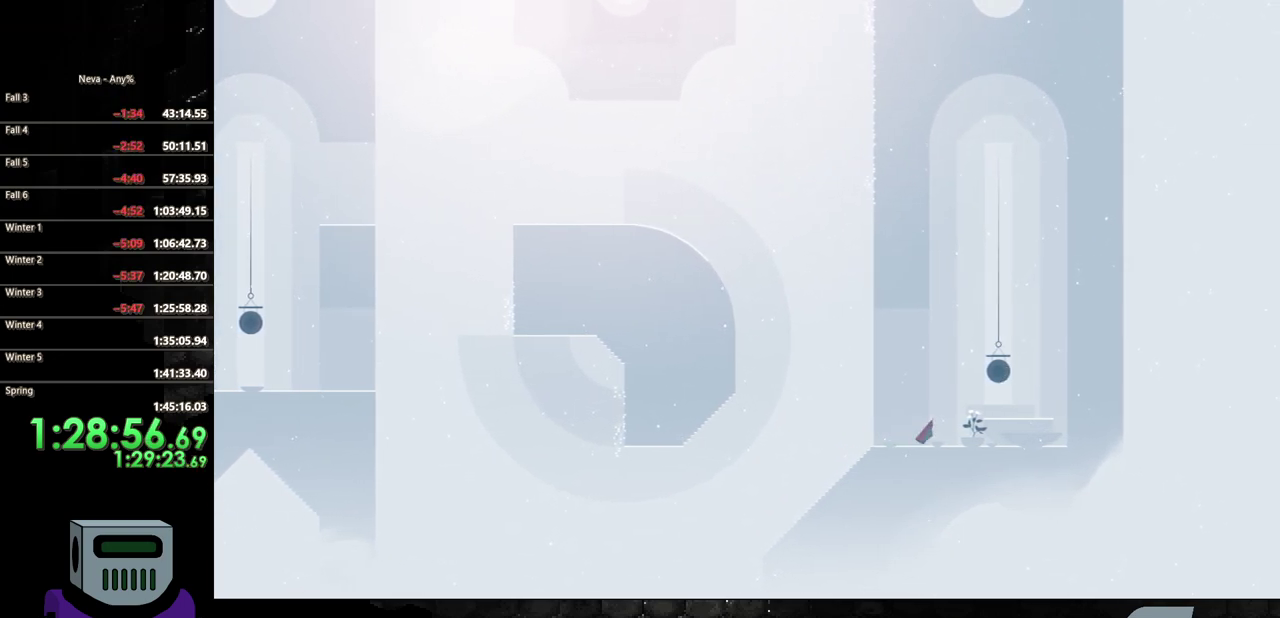
{"buttons": ["DPAD_DOWN", "DPAD_RIGHT"], "events": [[200, "CROSS", "up"], [250, "CROSS", "down"], [450, "CROSS", "up"]]}
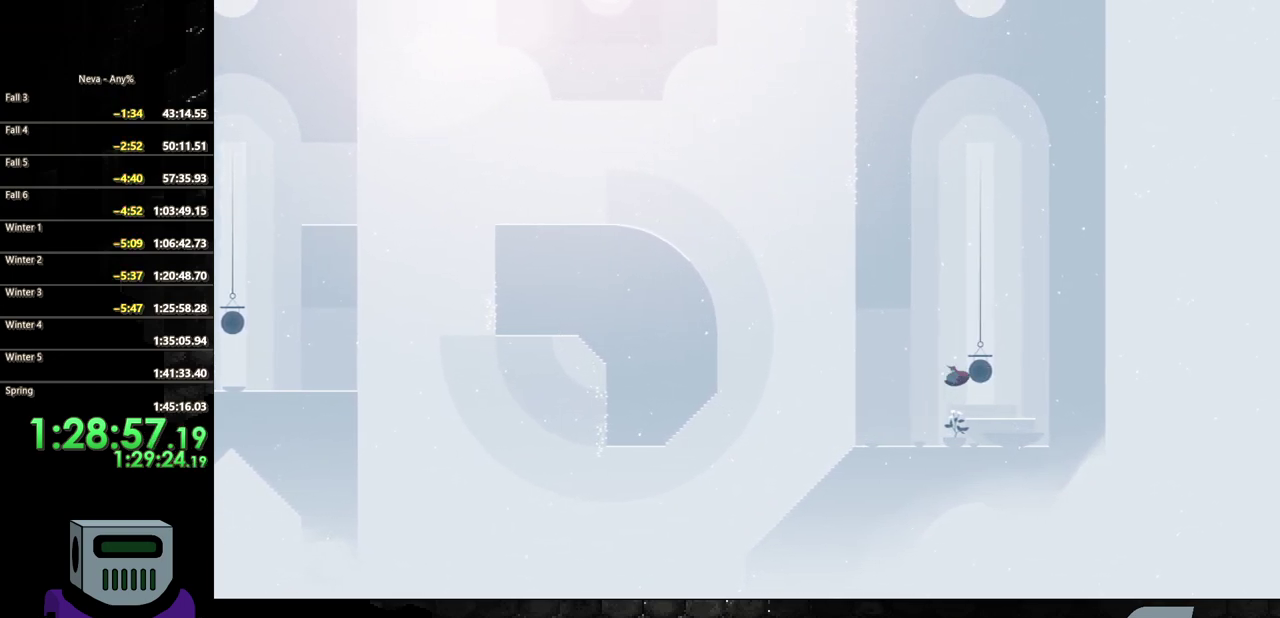
{"buttons": ["DPAD_LEFT"], "events": [[17, "SQUARE", "down"], [83, "DPAD_DOWN", "up"], [100, "SQUARE", "up"], [150, "DPAD_RIGHT", "up"], [383, "DPAD_LEFT", "down"]]}
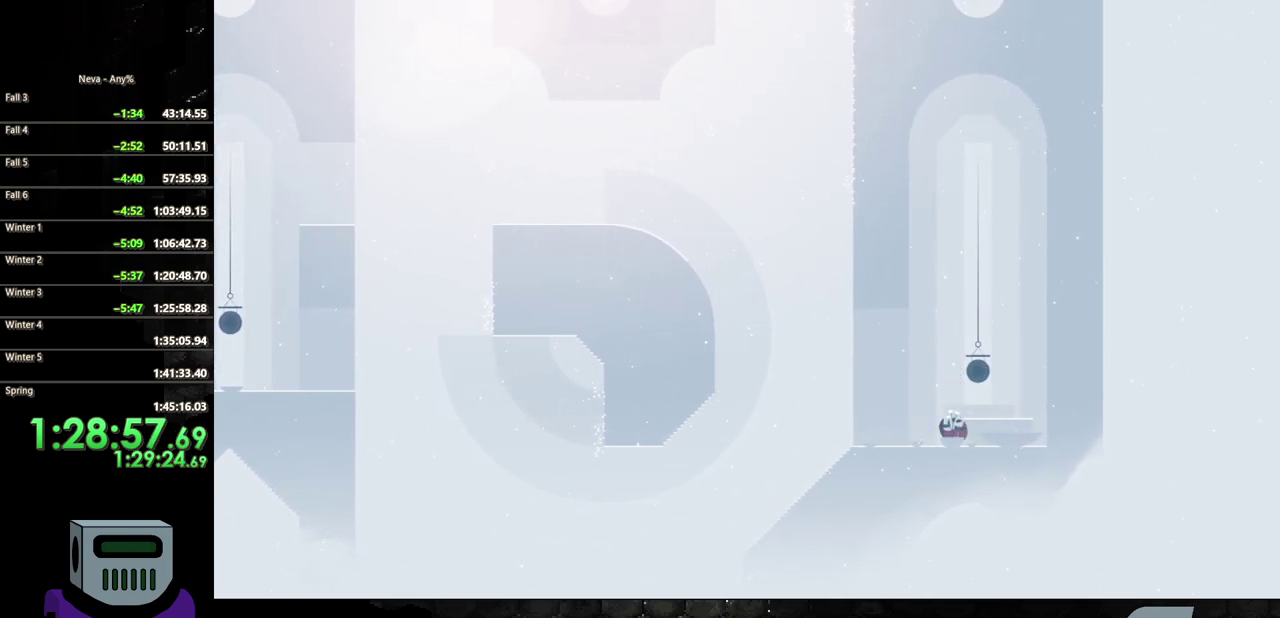
{"buttons": [], "events": [[83, "DPAD_LEFT", "up"], [200, "CROSS", "down"], [400, "CROSS", "up"]]}
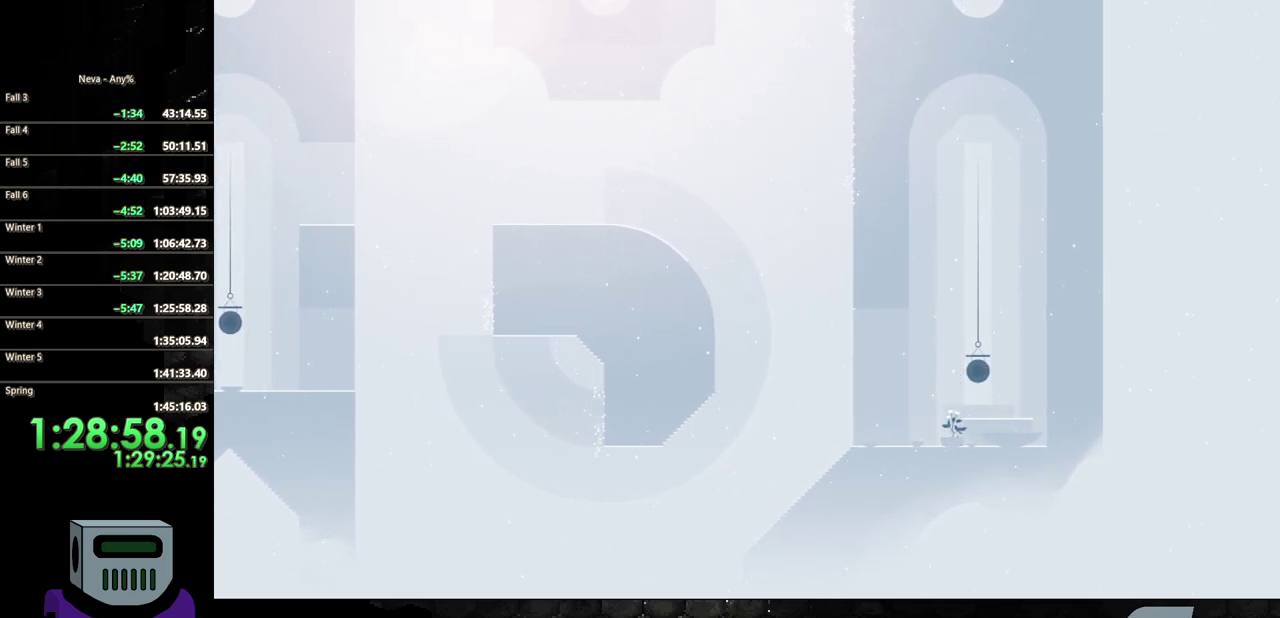
{"buttons": ["CROSS"], "events": [[50, "CROSS", "down"], [250, "CROSS", "up"], [317, "CROSS", "down"]]}
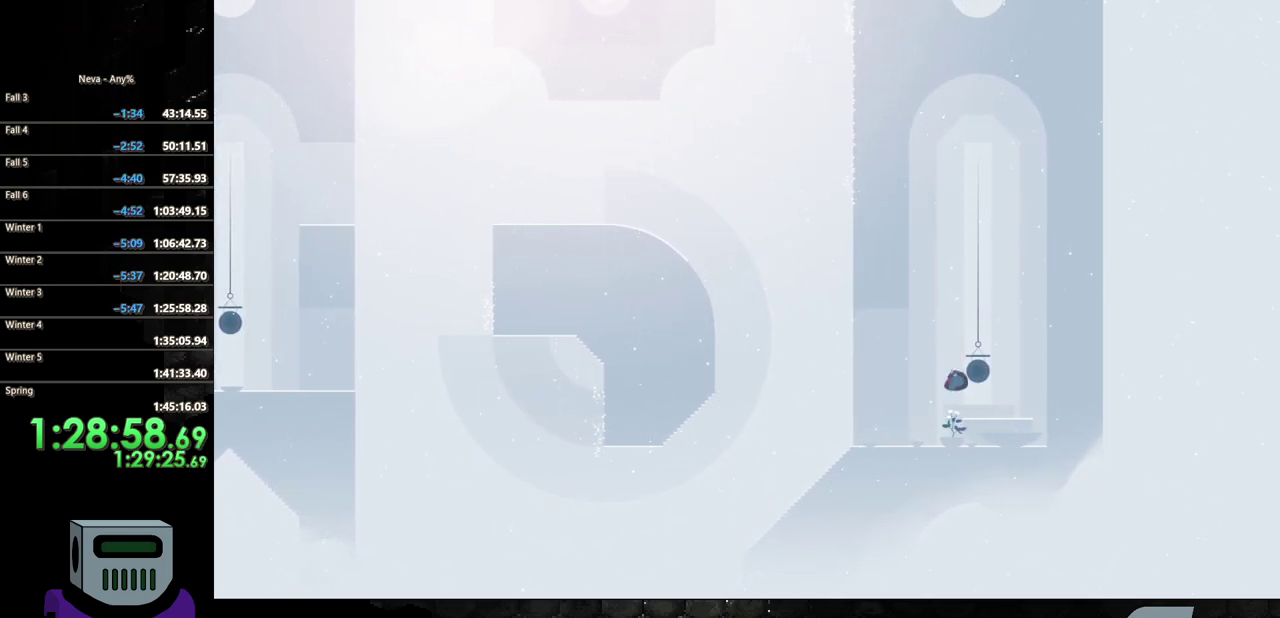
{"buttons": ["DPAD_LEFT"], "events": [[83, "SQUARE", "down"], [100, "CROSS", "up"], [183, "SQUARE", "up"], [500, "DPAD_LEFT", "down"]]}
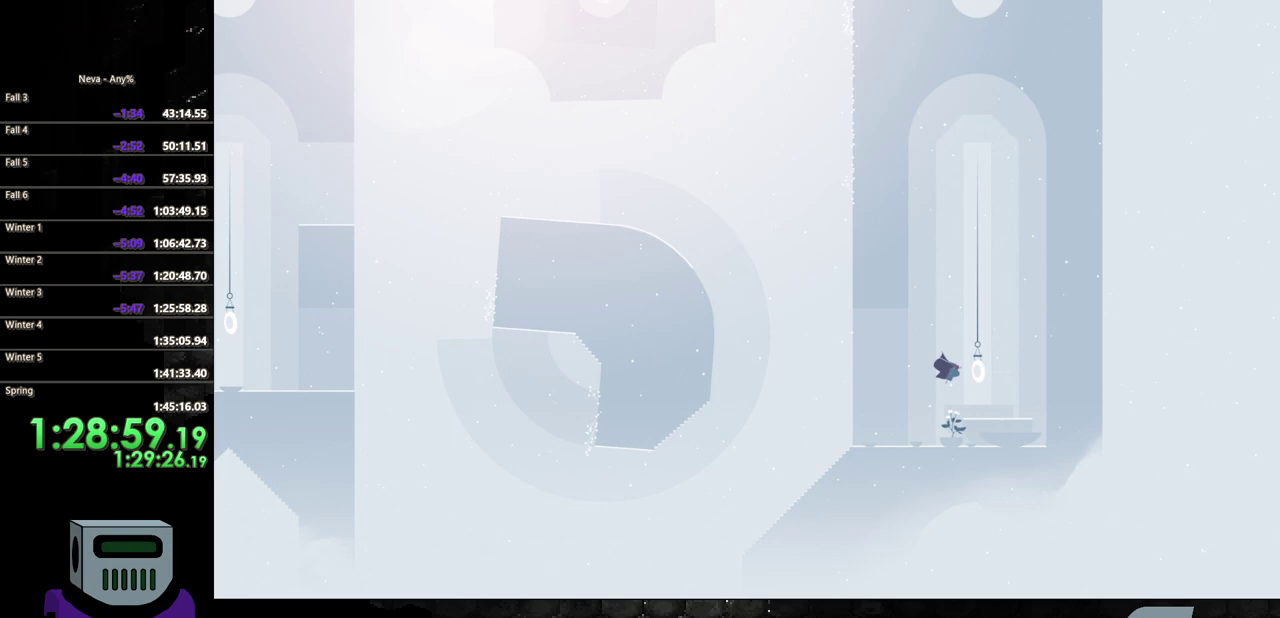
{"buttons": ["DPAD_LEFT"], "events": []}
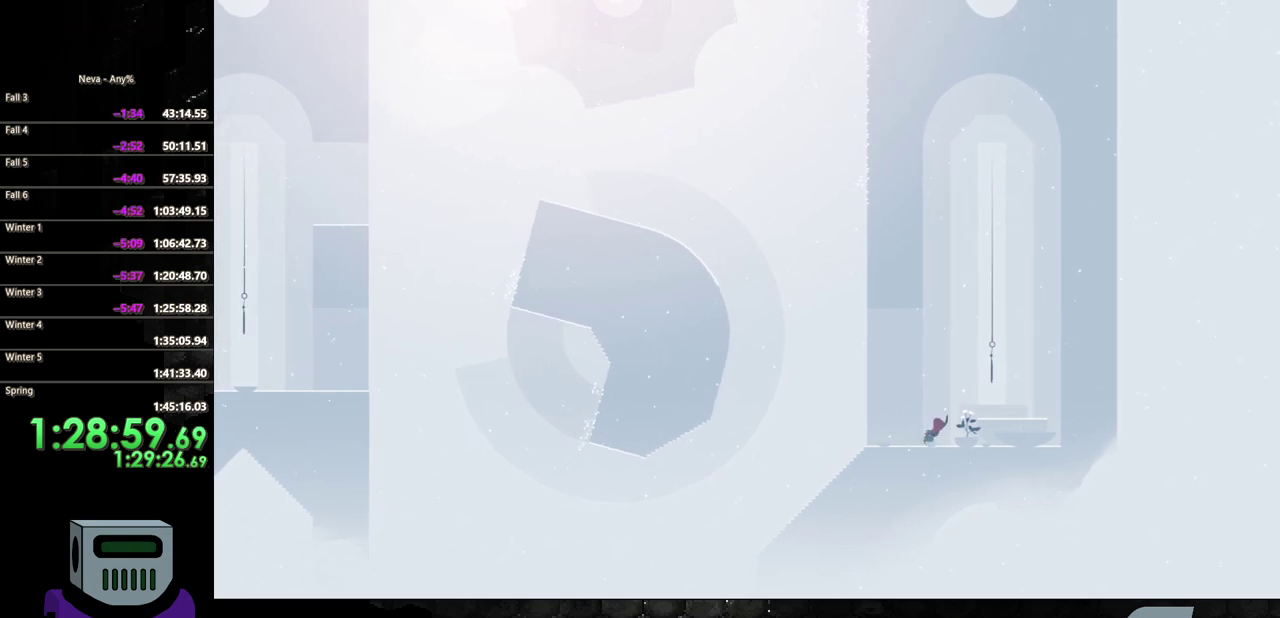
{"buttons": ["DPAD_LEFT"], "events": []}
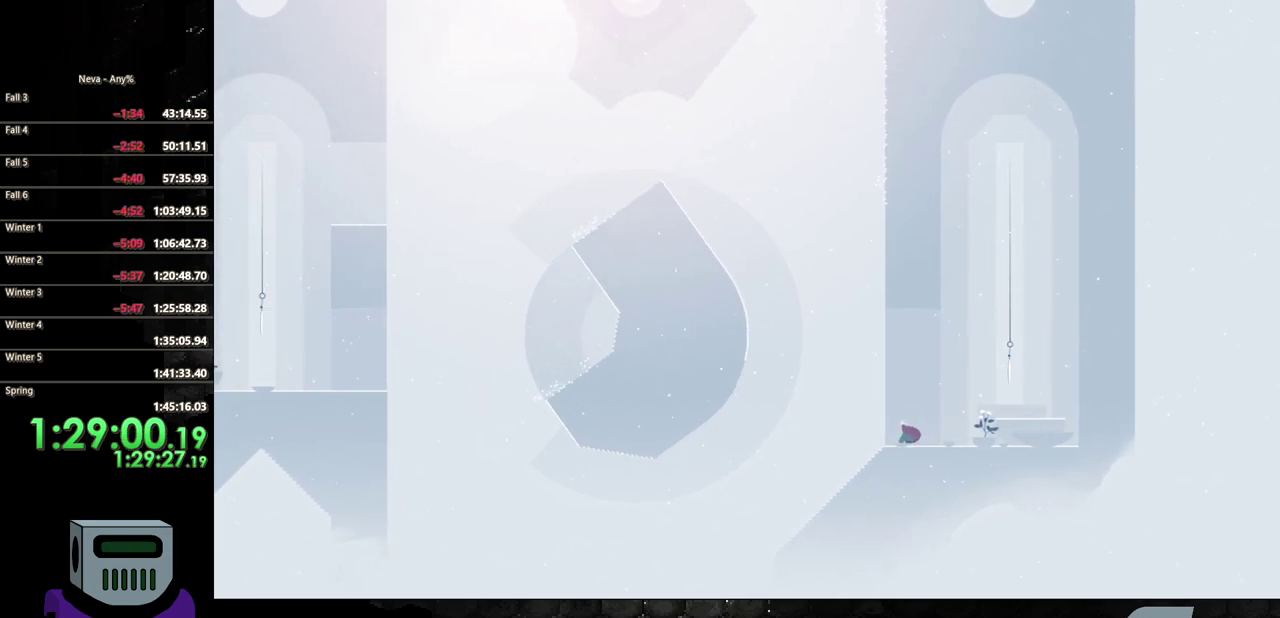
{"buttons": ["DPAD_LEFT"], "events": [[167, "DPAD_LEFT", "up"], [383, "DPAD_LEFT", "down"]]}
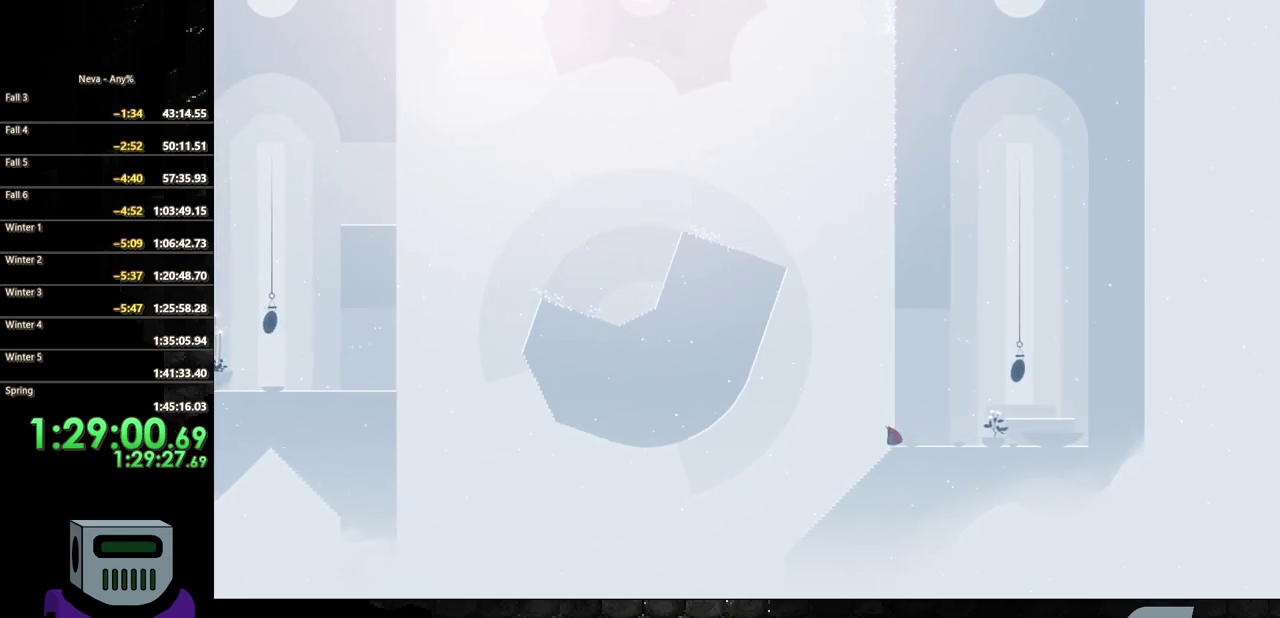
{"buttons": ["DPAD_LEFT"], "events": [[83, "CROSS", "down"], [417, "CROSS", "up"]]}